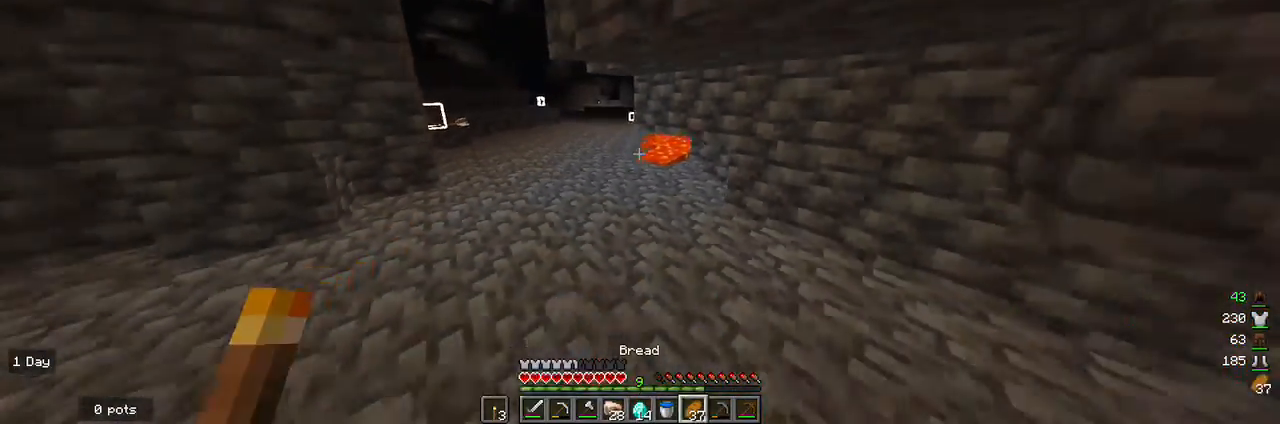
Gameplay with keyboard and mouse; each line is a JSON object with the keys and mouse buttons held at the frame after it. "events" lists presses ("down") and releases ("up") of "a", "d", "s", "w", "mouse_left" and "mouse_right" between this image and that frame as [ms after this image, input, new state], when the widget could be followed in between. "mouse_left", "mouse_right" = the "left", "right" buttons of the "mouse" list. No other keys are recorded. Fast repeated clicks can show as one long hold. Mouse movement is not recorded.
{"keys": [], "mouse": ["right"], "events": [[233, "mouse_right", "down"], [300, "s", "up"]]}
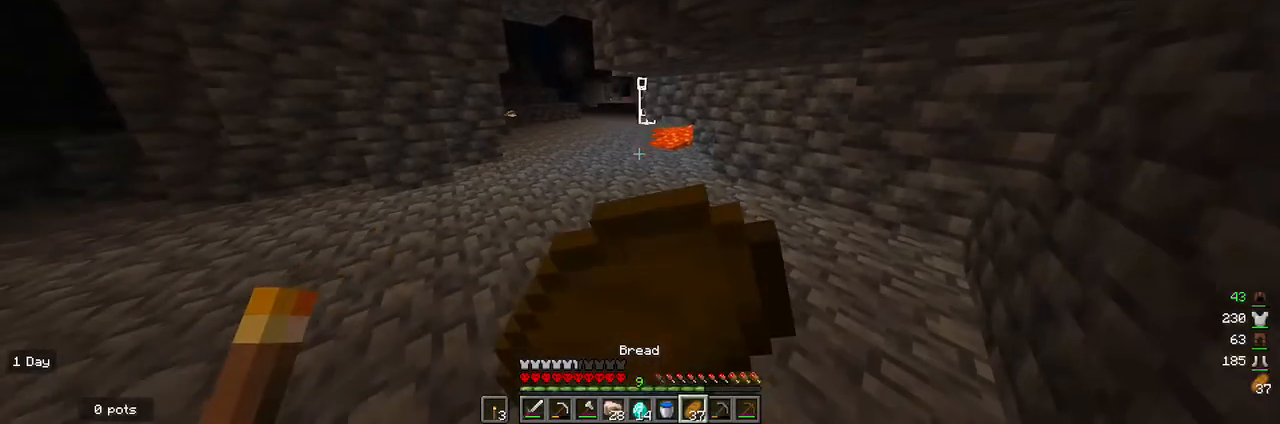
{"keys": ["a"], "mouse": ["right"], "events": [[33, "a", "down"]]}
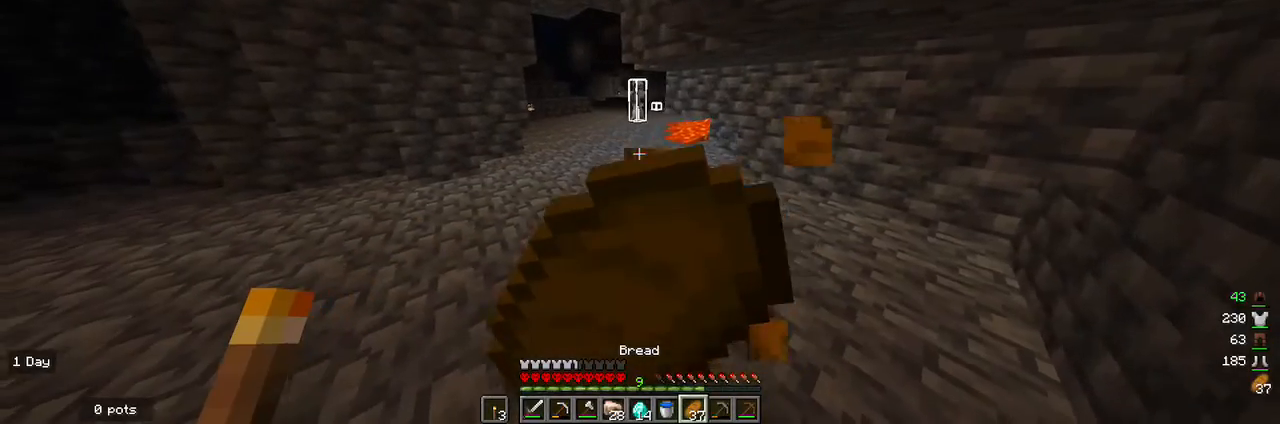
{"keys": ["a", "w"], "mouse": ["right"], "events": [[500, "w", "down"]]}
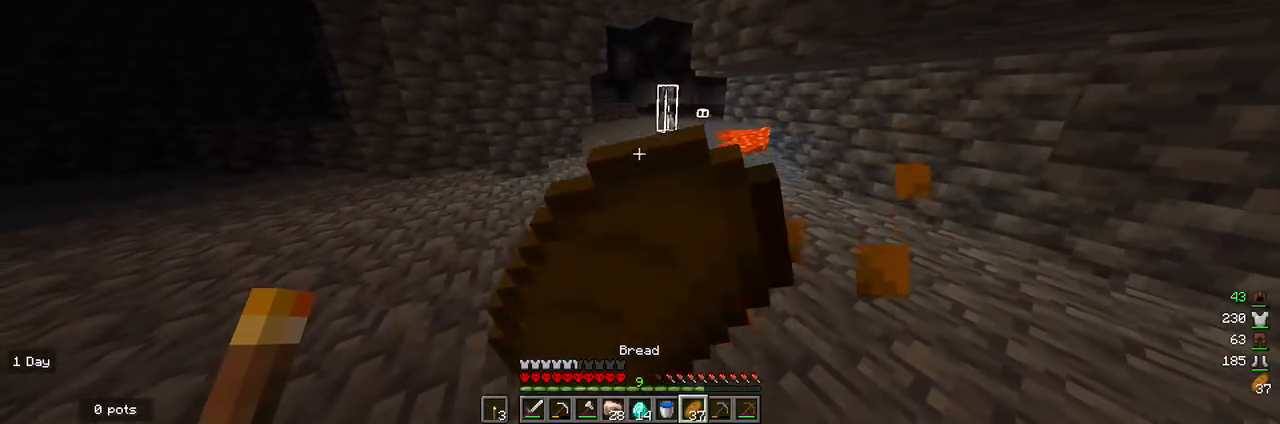
{"keys": ["a"], "mouse": ["right"], "events": [[233, "w", "up"]]}
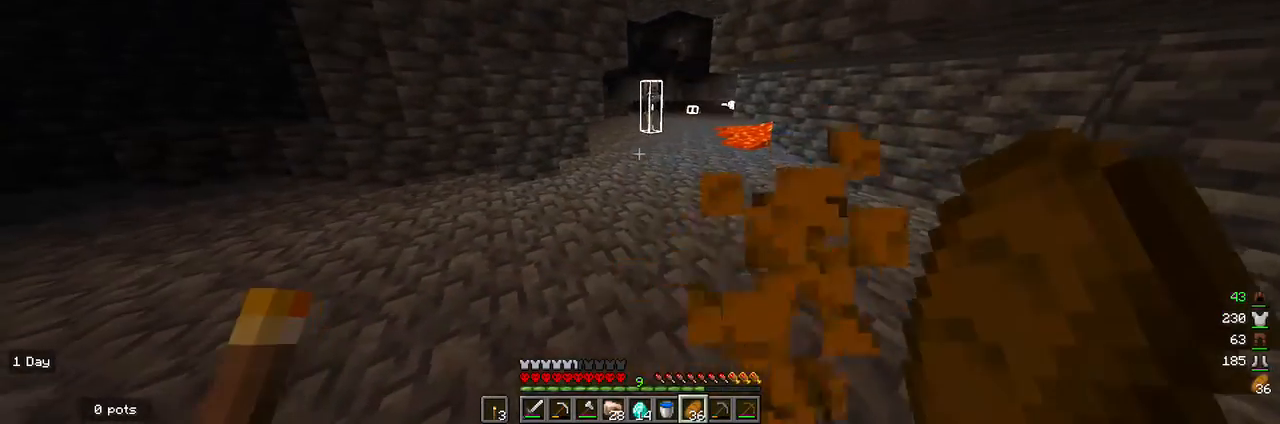
{"keys": ["a"], "mouse": [], "events": [[233, "mouse_right", "up"]]}
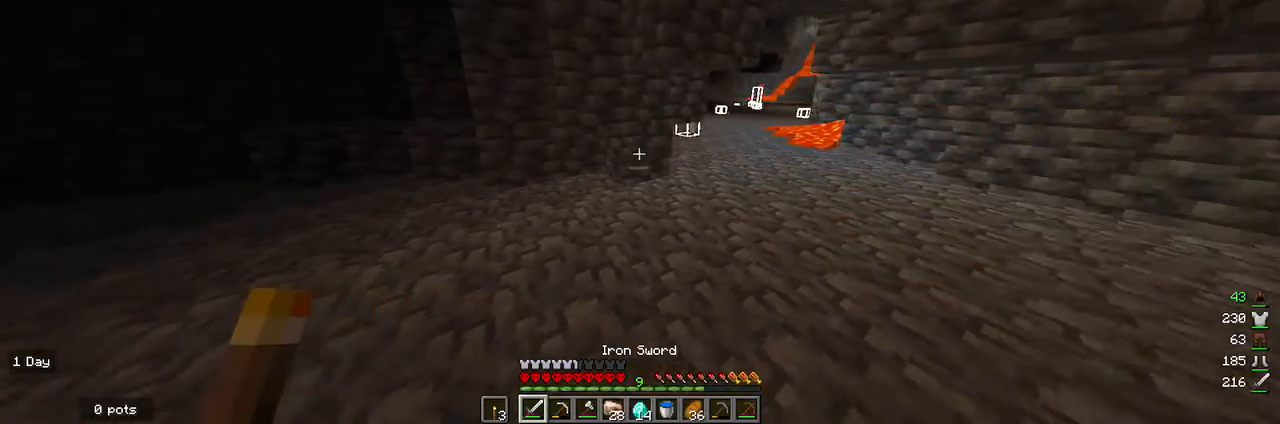
{"keys": ["w"], "mouse": [], "events": [[233, "w", "down"], [500, "a", "up"]]}
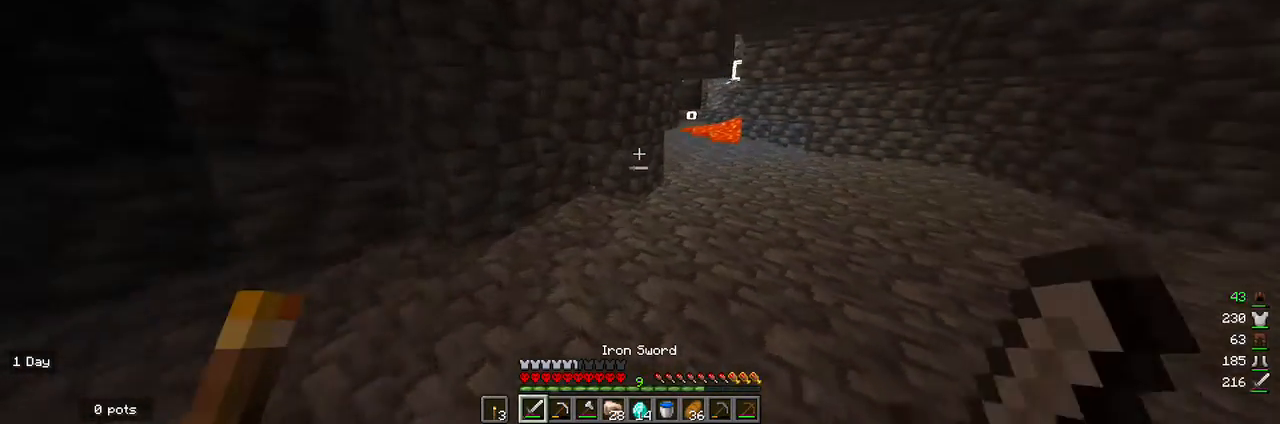
{"keys": [], "mouse": [], "events": [[233, "d", "down"], [333, "d", "up"], [367, "w", "up"]]}
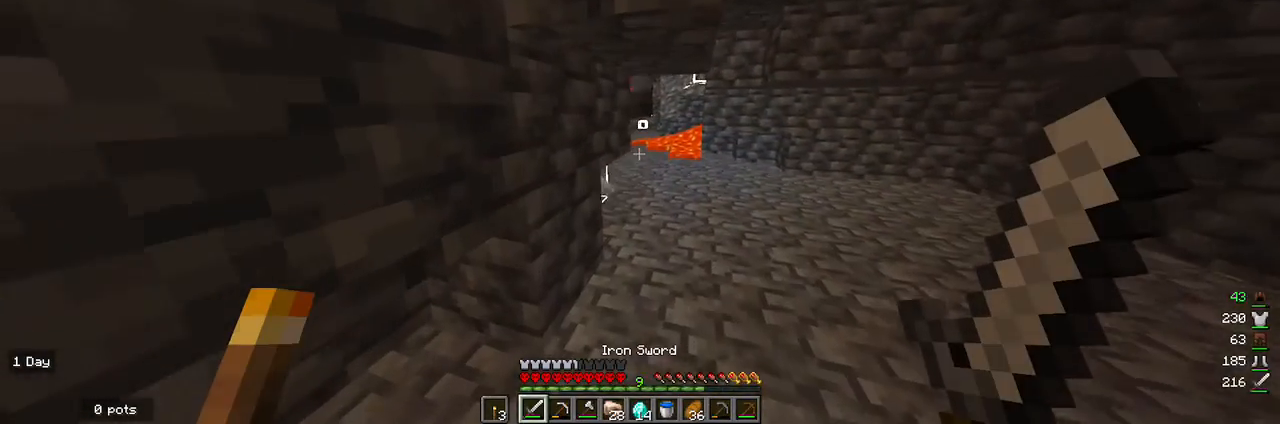
{"keys": ["w"], "mouse": [], "events": [[300, "w", "down"]]}
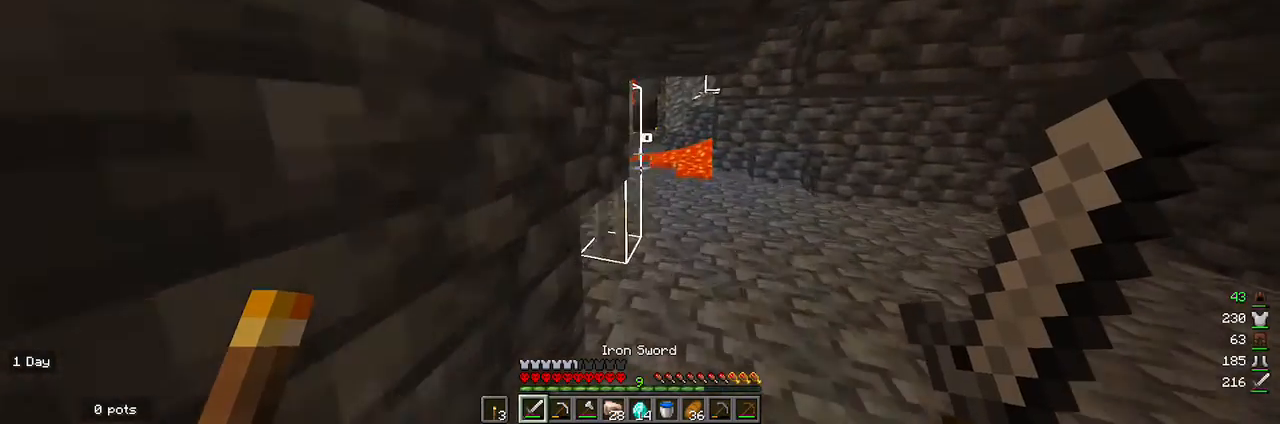
{"keys": ["s"], "mouse": [], "events": [[167, "mouse_left", "down"], [167, "w", "up"], [233, "s", "down"], [300, "mouse_left", "up"]]}
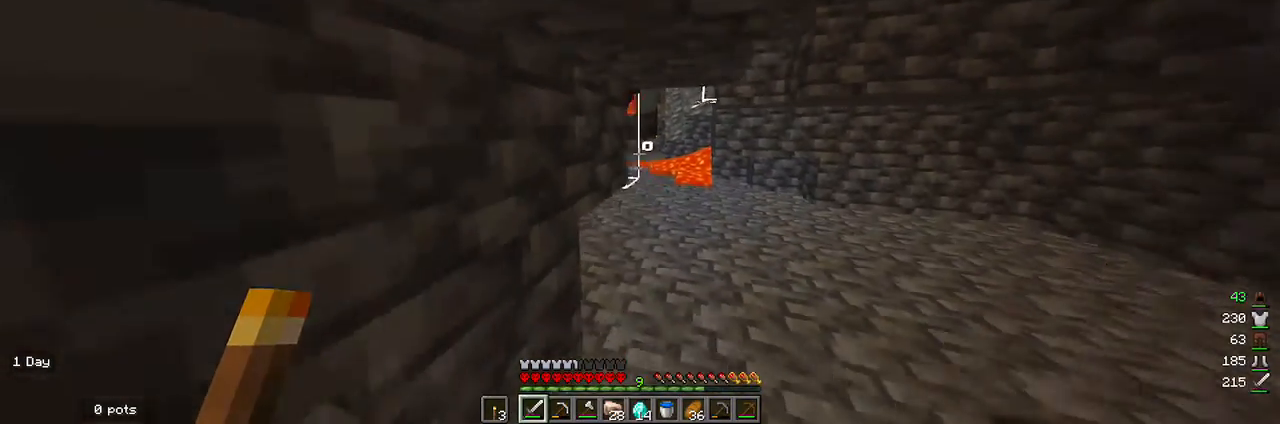
{"keys": ["a", "s"], "mouse": [], "events": [[67, "a", "down"]]}
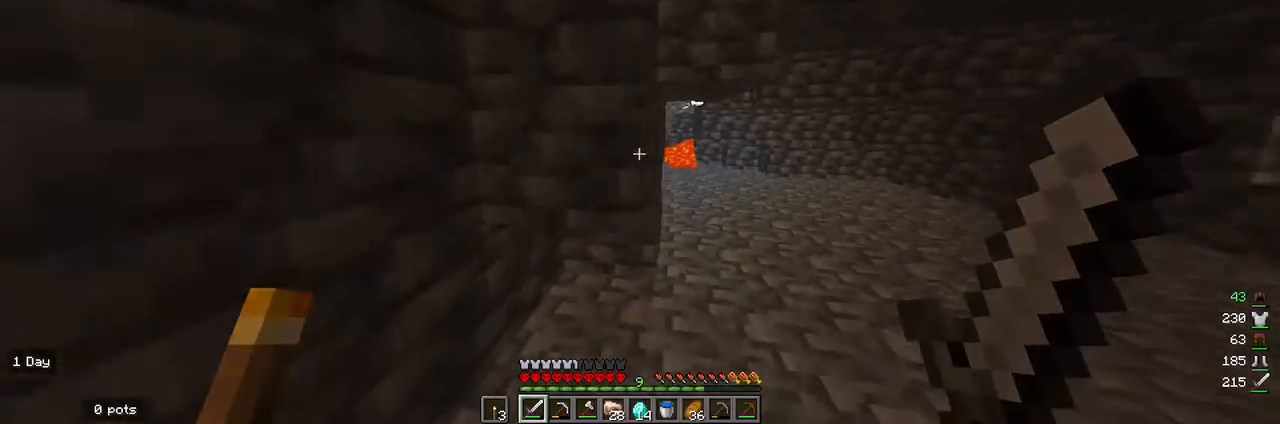
{"keys": ["d", "w"], "mouse": [], "events": [[67, "a", "up"], [67, "s", "up"], [167, "w", "down"], [300, "d", "down"]]}
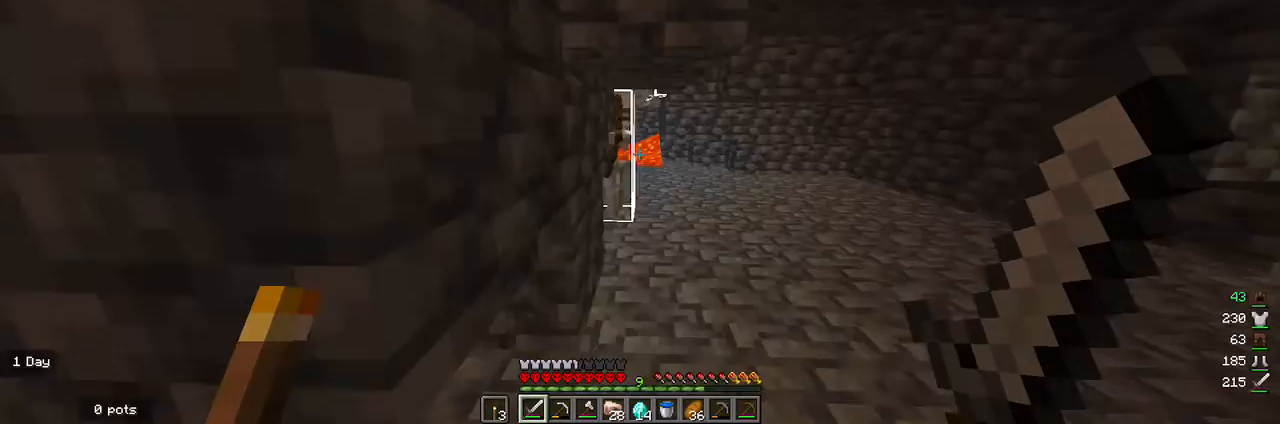
{"keys": ["s"], "mouse": ["left"]}
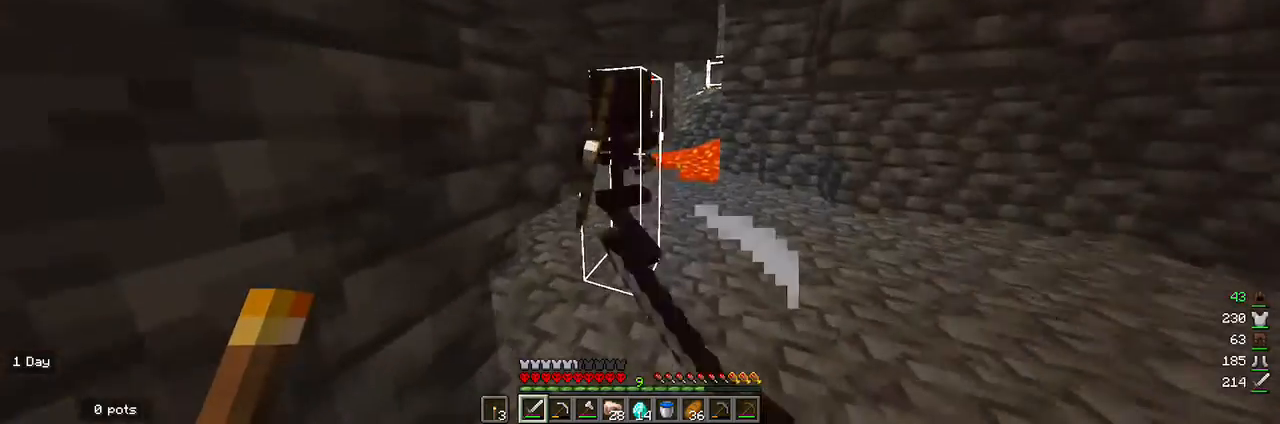
{"keys": ["a", "s"], "mouse": [], "events": [[33, "mouse_left", "up"], [133, "a", "down"]]}
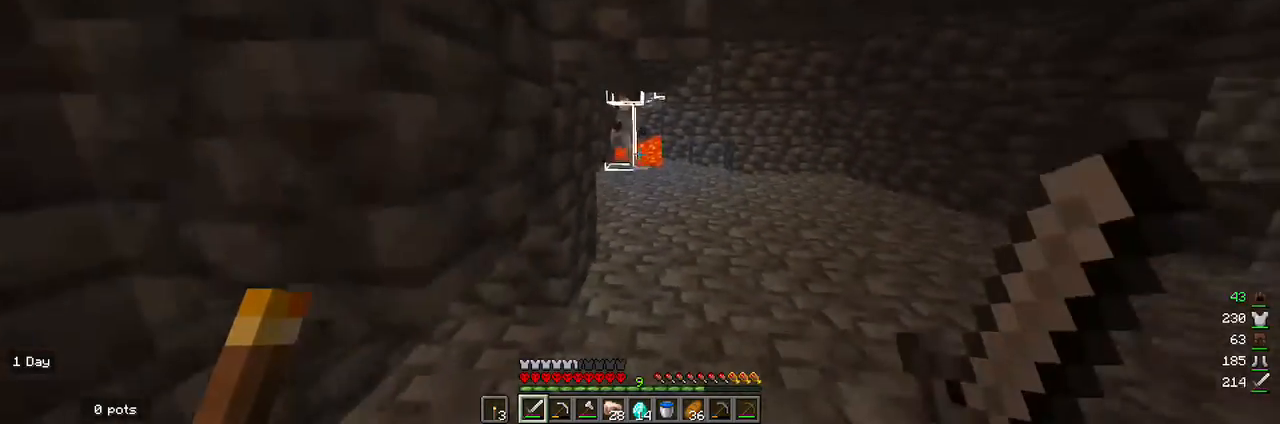
{"keys": ["w"], "mouse": [], "events": [[100, "s", "up"], [233, "a", "up"], [300, "d", "down"], [433, "w", "down"], [500, "d", "up"]]}
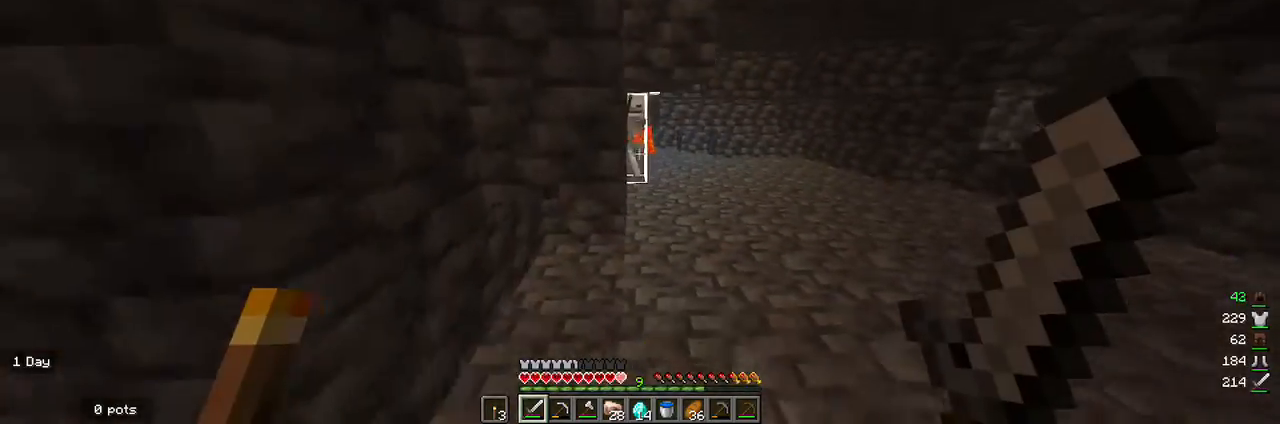
{"keys": ["w"], "mouse": [], "events": [[233, "d", "down"], [400, "d", "up"]]}
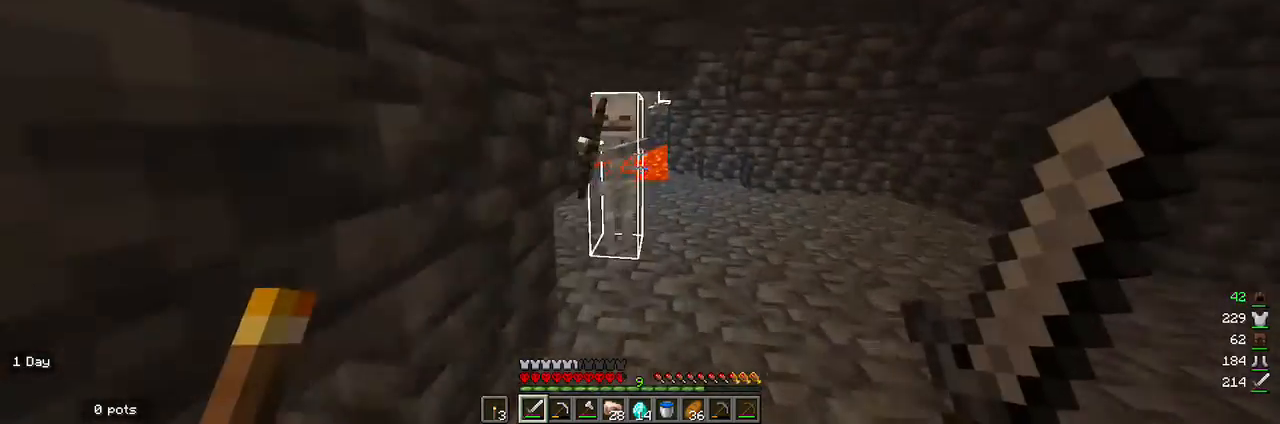
{"keys": ["s"], "mouse": [], "events": [[67, "mouse_left", "down"], [67, "w", "up"], [167, "mouse_left", "up"], [267, "s", "down"]]}
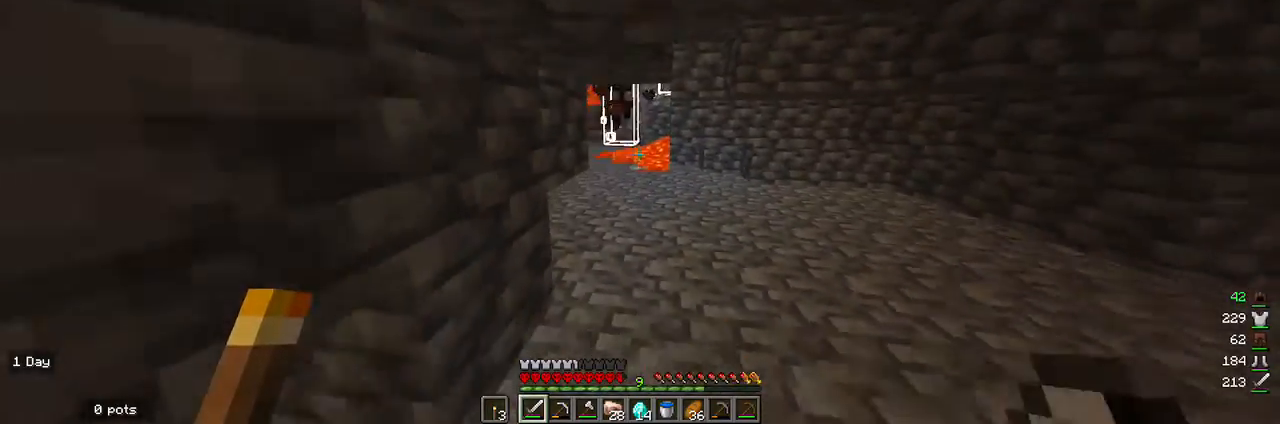
{"keys": [], "mouse": [], "events": [[67, "a", "down"], [200, "s", "up"], [500, "a", "up"]]}
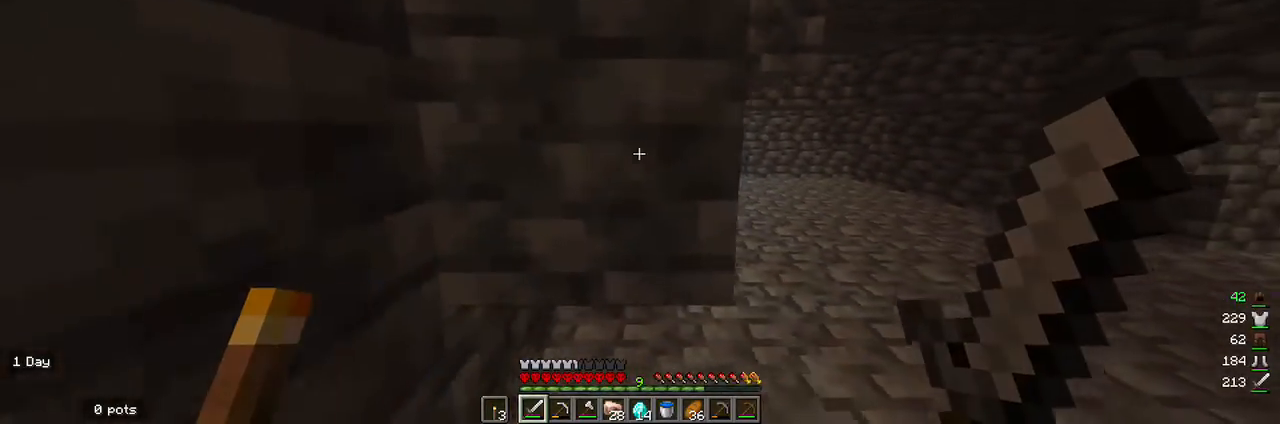
{"keys": ["w"], "mouse": [], "events": [[67, "d", "down"], [333, "w", "down"], [433, "d", "up"]]}
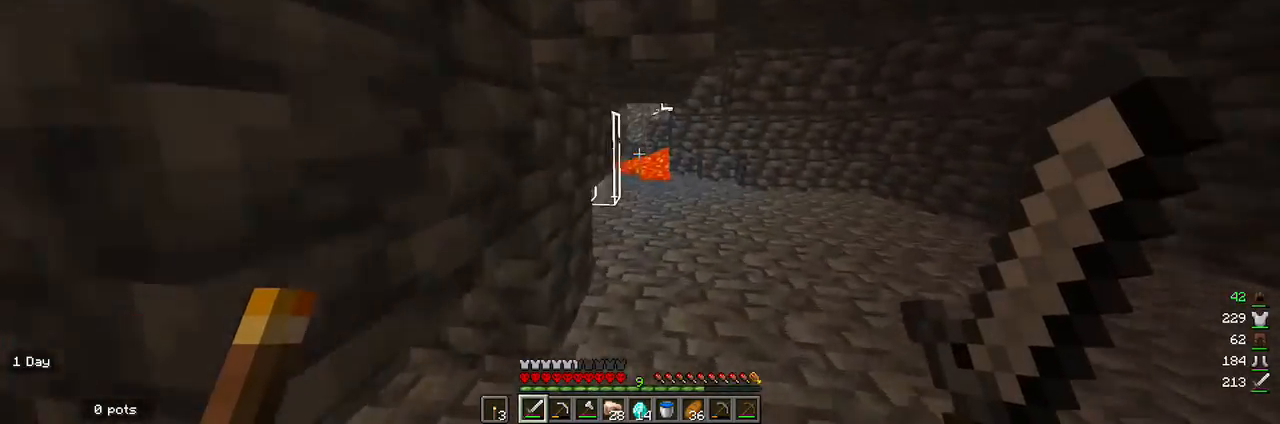
{"keys": ["s"], "mouse": ["left"], "events": [[300, "w", "up"], [433, "mouse_left", "down"], [467, "s", "down"]]}
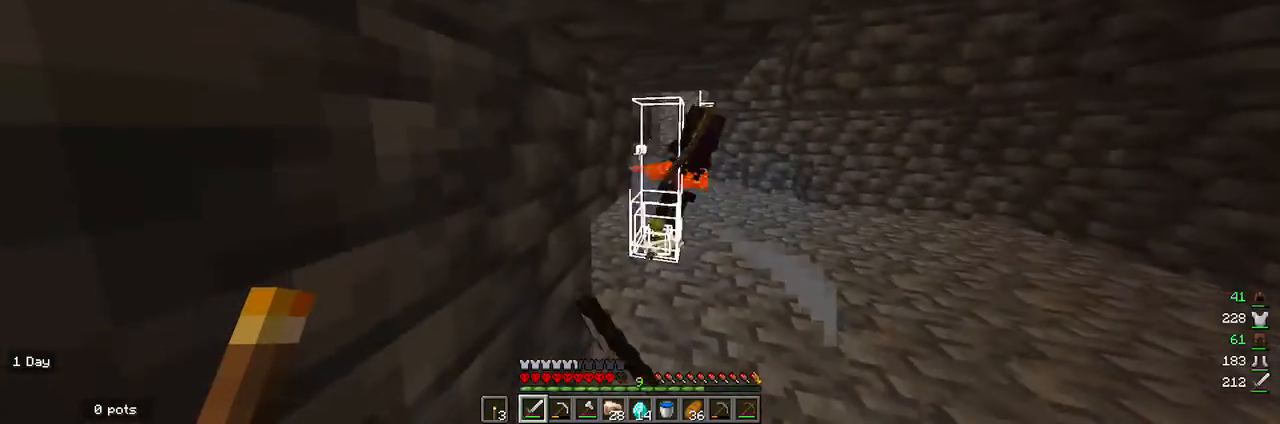
{"keys": ["w"], "mouse": [], "events": [[67, "mouse_left", "up"], [67, "s", "up"], [167, "w", "down"]]}
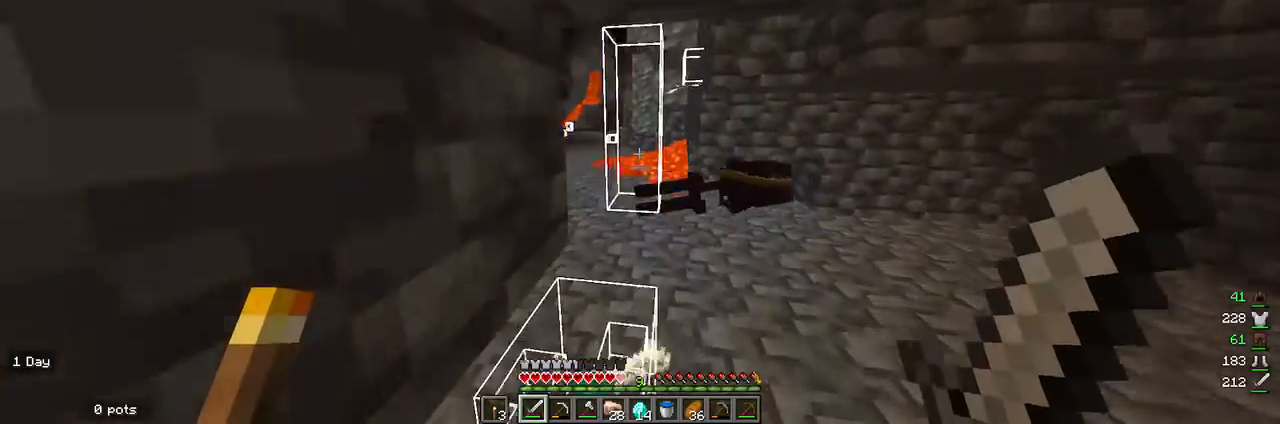
{"keys": ["w"], "mouse": [], "events": [[100, "w", "up"], [333, "w", "down"]]}
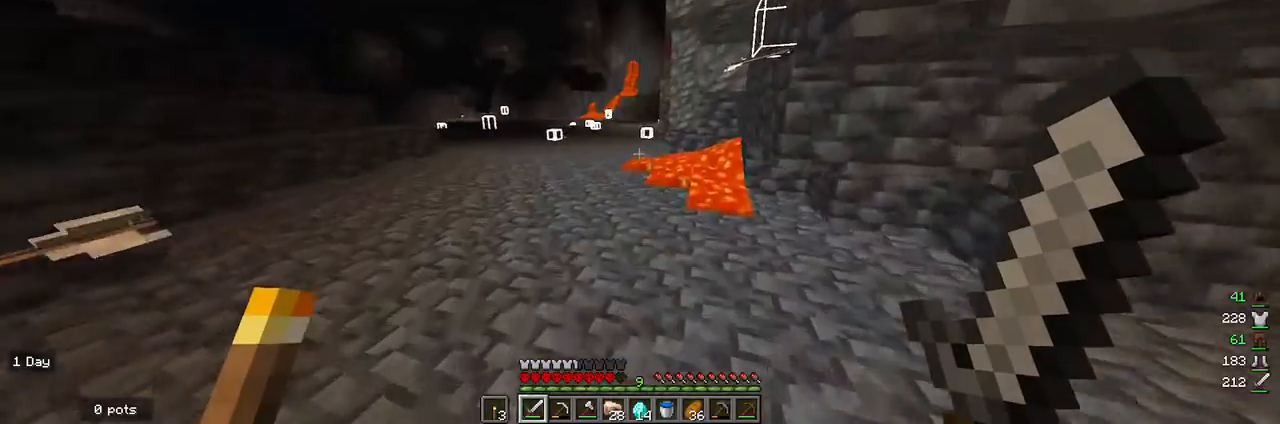
{"keys": ["a", "w"], "mouse": [], "events": [[67, "w", "up"], [400, "a", "down"], [500, "w", "down"]]}
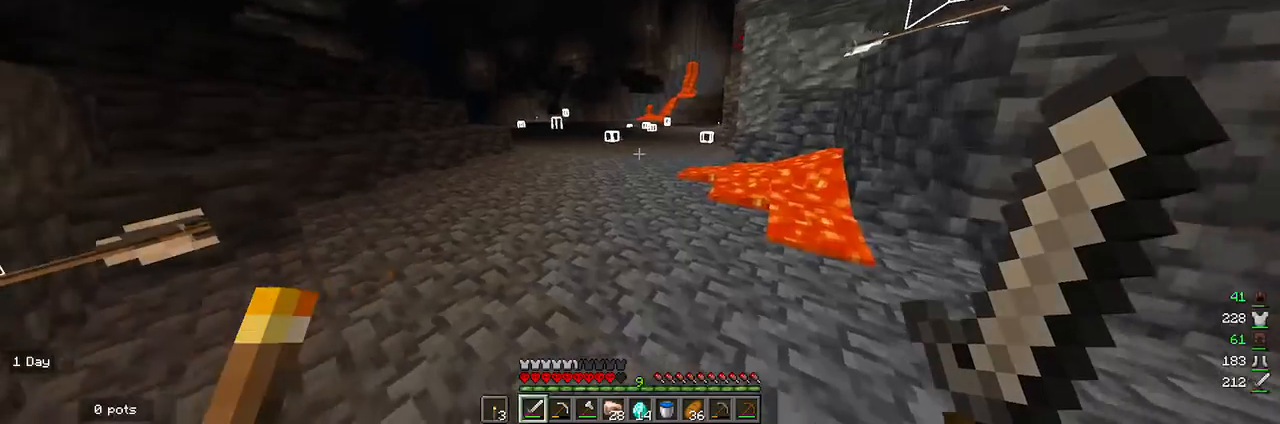
{"keys": ["w"], "mouse": [], "events": [[433, "a", "up"]]}
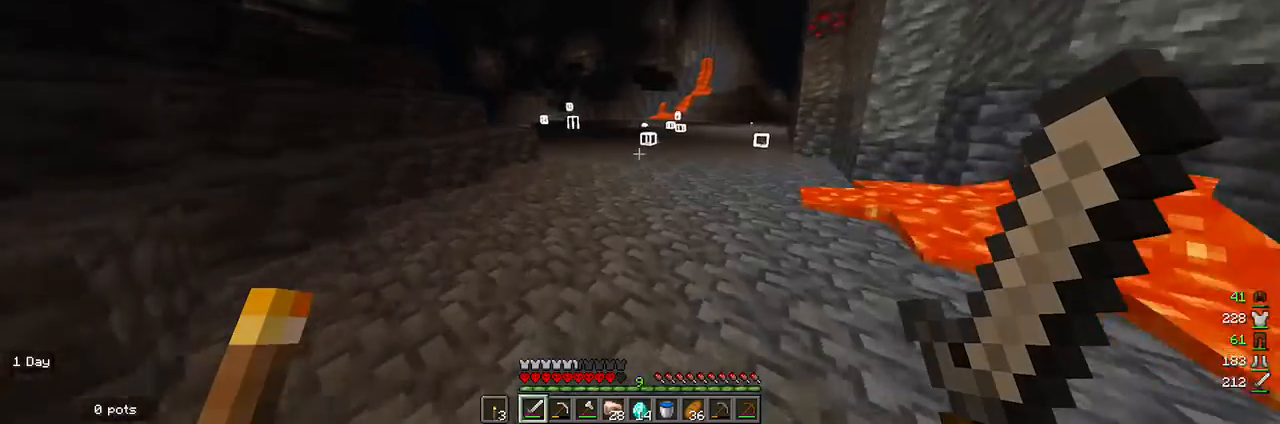
{"keys": ["w"], "mouse": [], "events": [[200, "a", "down"], [467, "a", "up"]]}
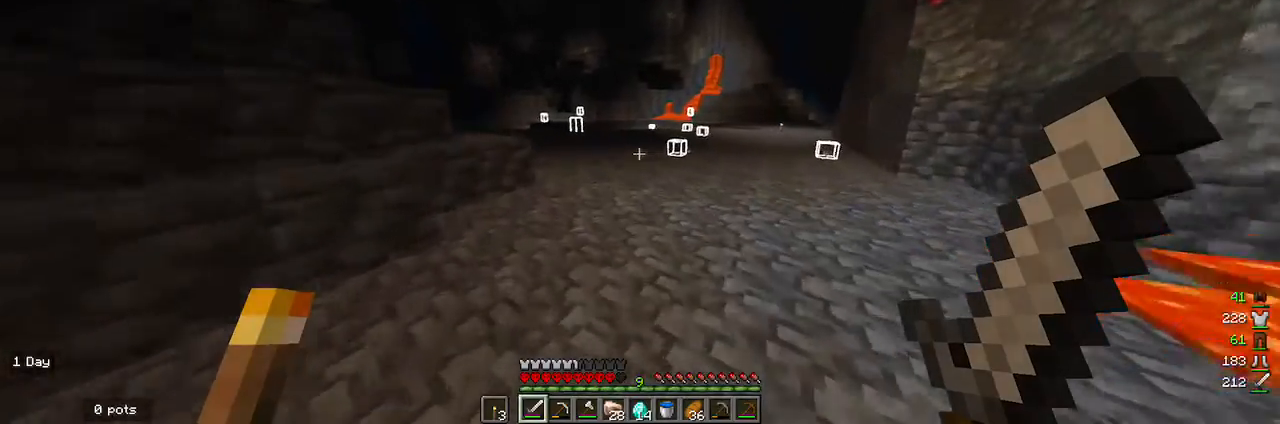
{"keys": ["a", "w"], "mouse": [], "events": [[433, "a", "down"]]}
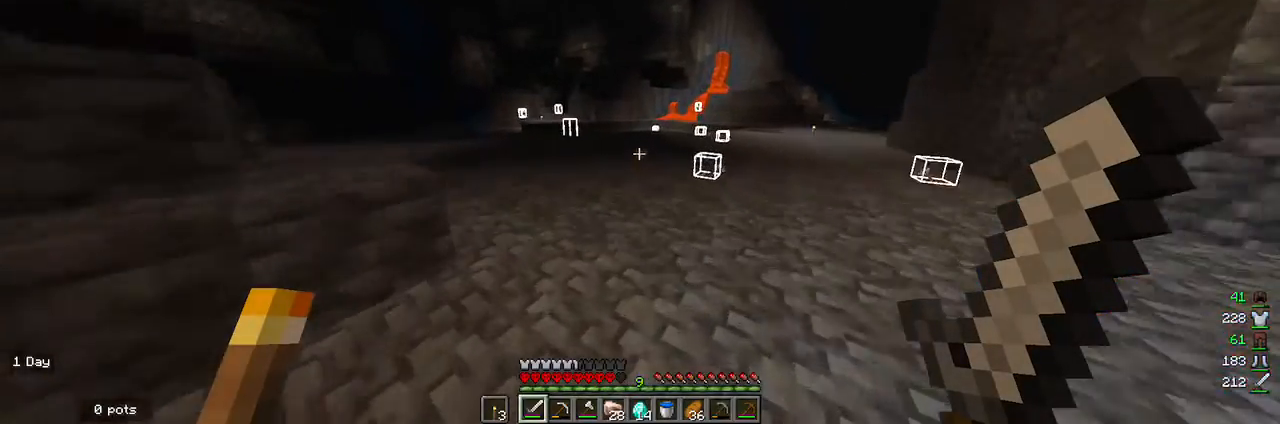
{"keys": ["w"], "mouse": [], "events": [[133, "a", "up"], [167, "w", "up"], [333, "w", "down"]]}